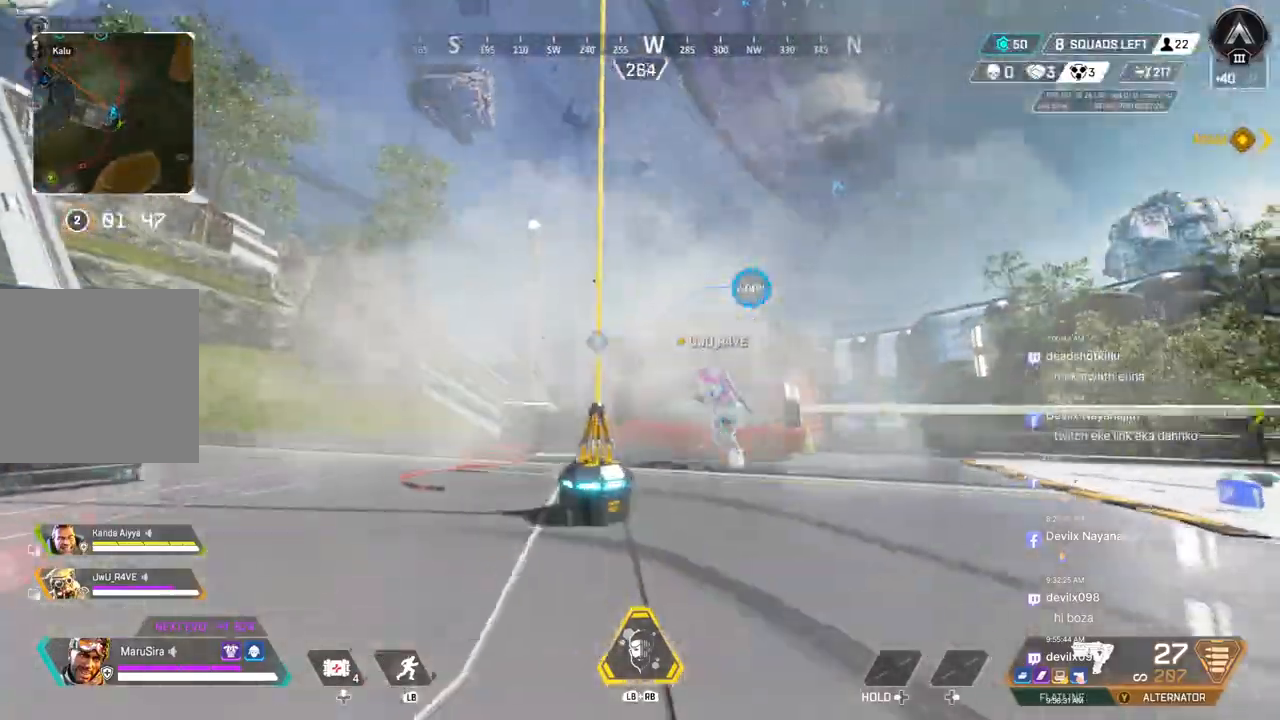
Gameplay with a controller (Xbox layout); each line is a JSON object with the inputs held at the frame after it. "events" lists button and stick changes between this image and that frame as [ms after this image, input, new state], when the widget could be followed in between. Not read: HOME L3.
{"buttons": [], "left_stick": "up", "right_stick": "left", "events": [[67, "B", "up"], [433, "X", "up"], [467, "right_stick", "left"]]}
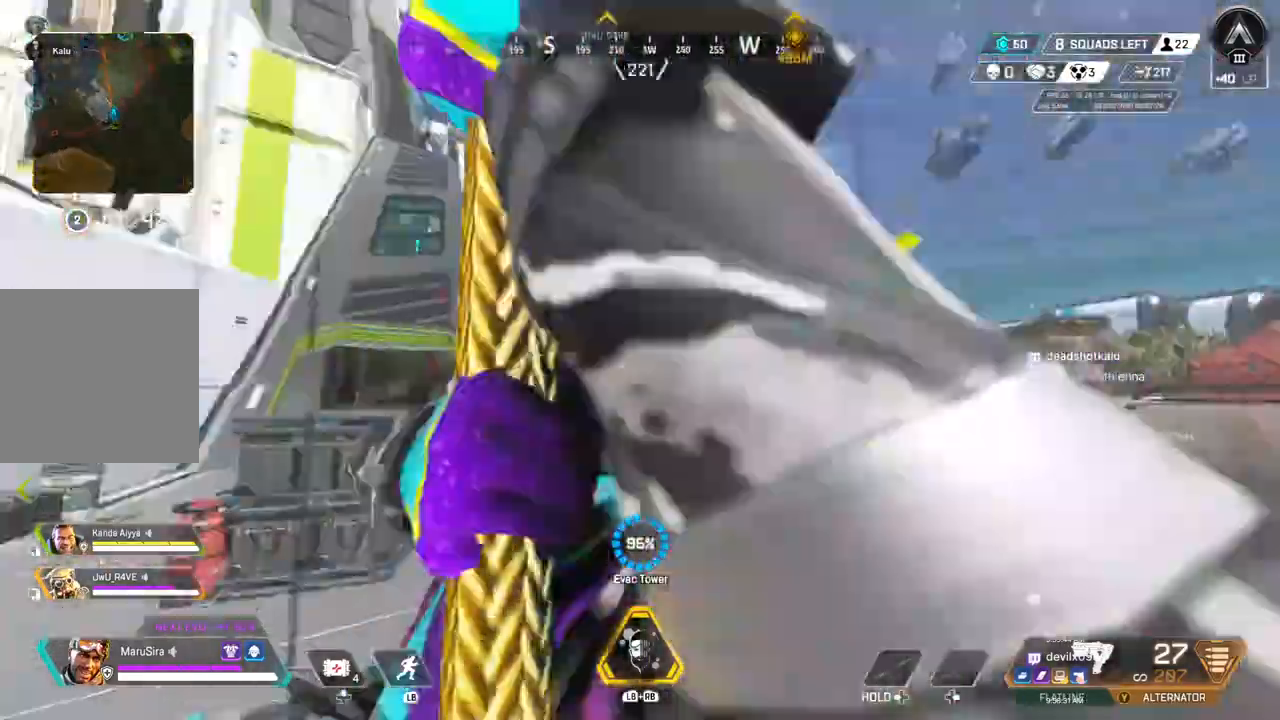
{"buttons": [], "left_stick": "up", "right_stick": "center", "events": [[67, "right_stick", "center"], [167, "right_stick", "left"], [333, "right_stick", "center"]]}
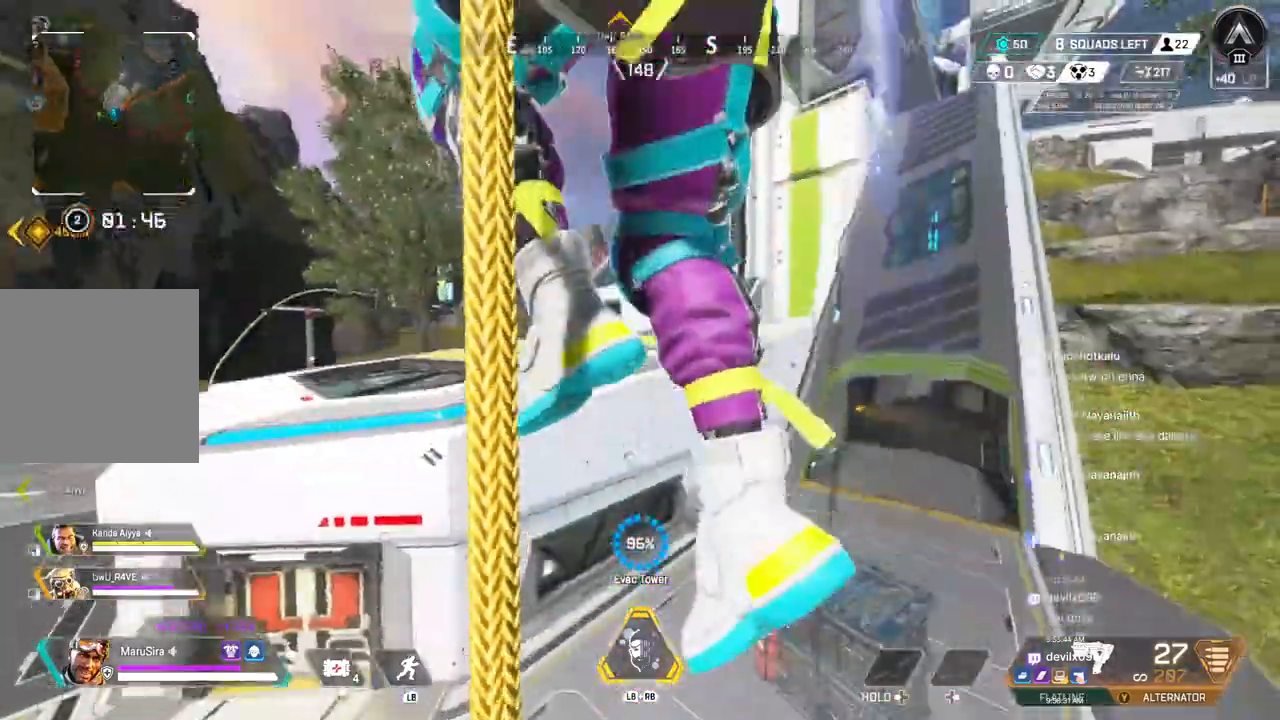
{"buttons": [], "left_stick": "up", "right_stick": "center", "events": []}
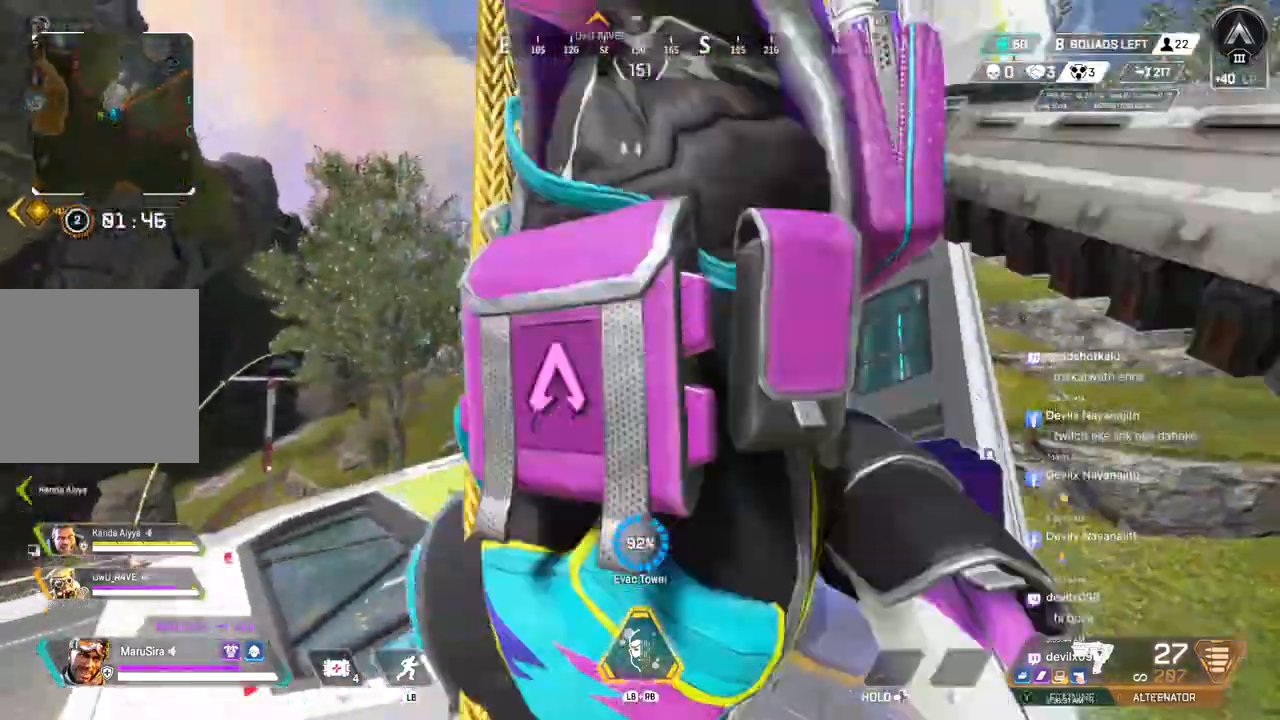
{"buttons": [], "left_stick": "up", "right_stick": "center", "events": []}
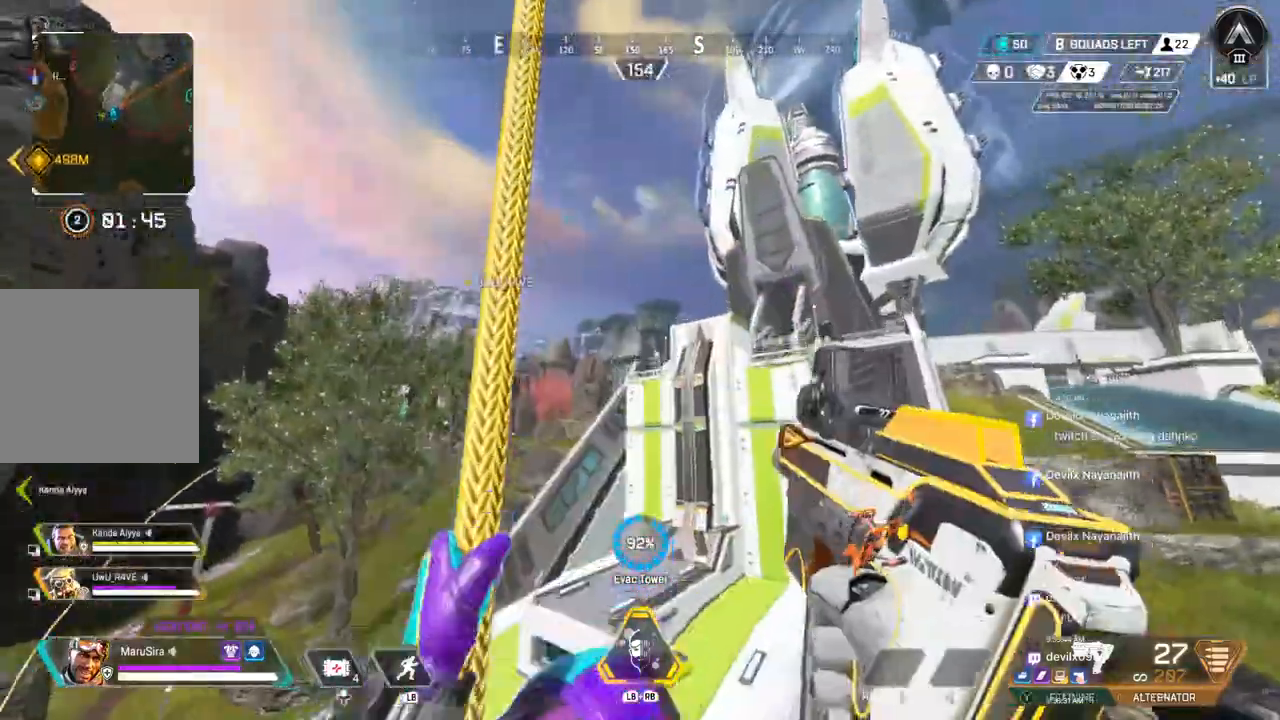
{"buttons": [], "left_stick": "up", "right_stick": "center", "events": []}
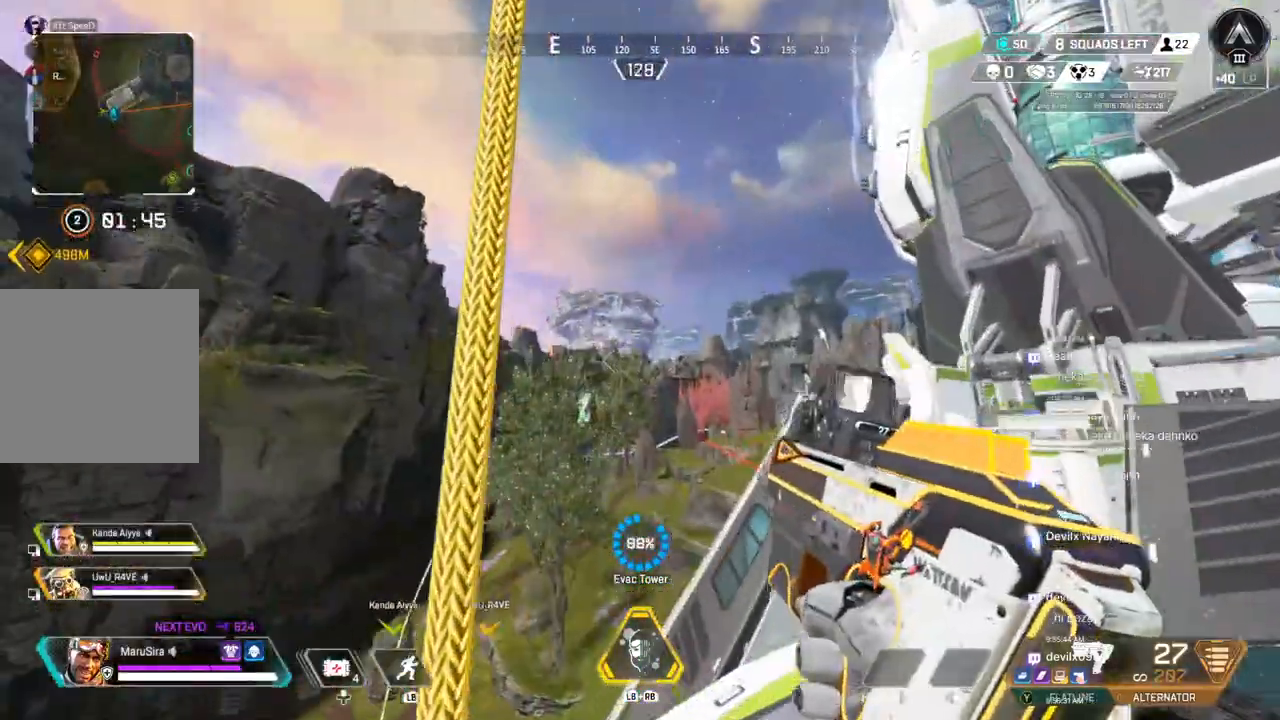
{"buttons": [], "left_stick": "up", "right_stick": "center", "events": [[167, "right_stick", "right"], [233, "right_stick", "center"]]}
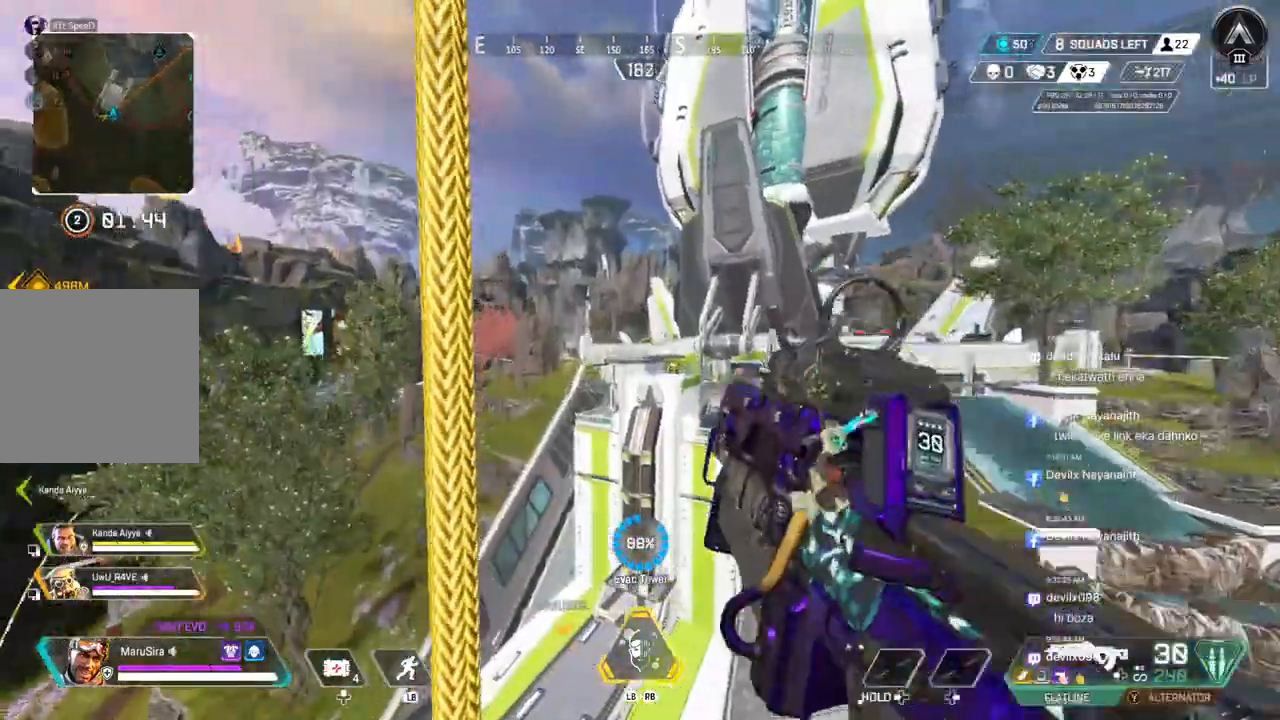
{"buttons": [], "left_stick": "up", "right_stick": "center", "events": []}
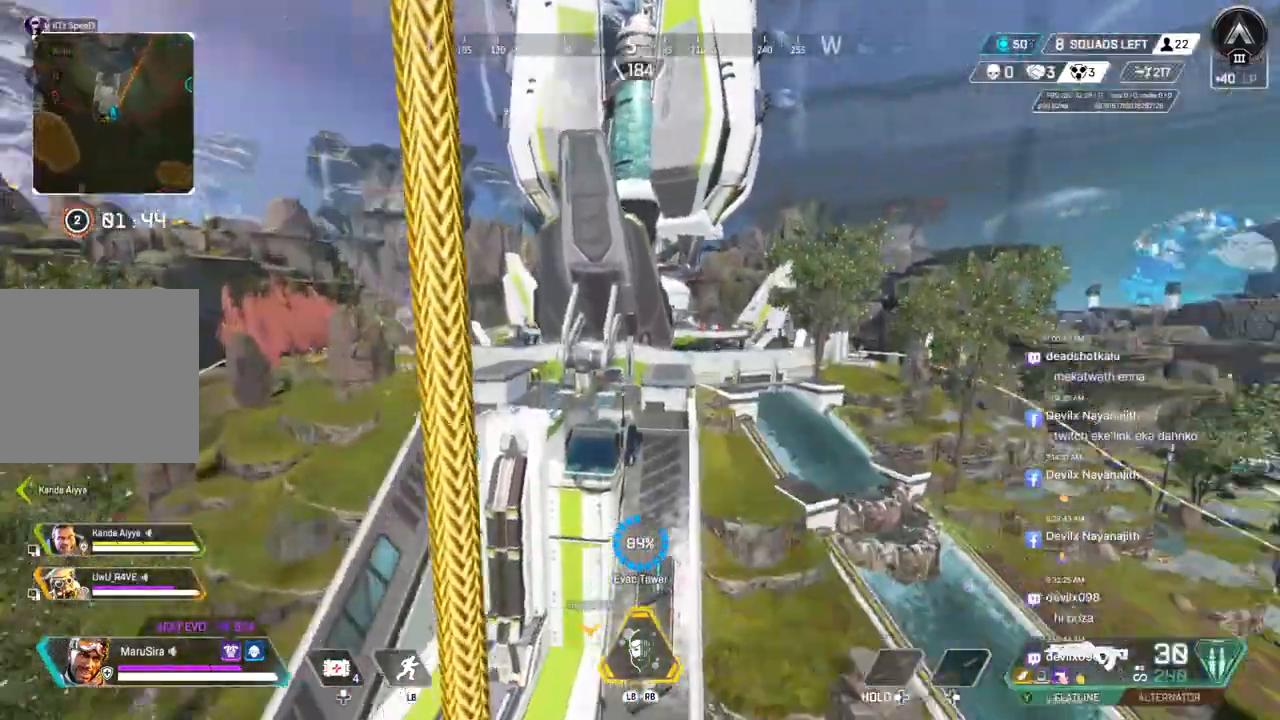
{"buttons": [], "left_stick": "up", "right_stick": "center", "events": []}
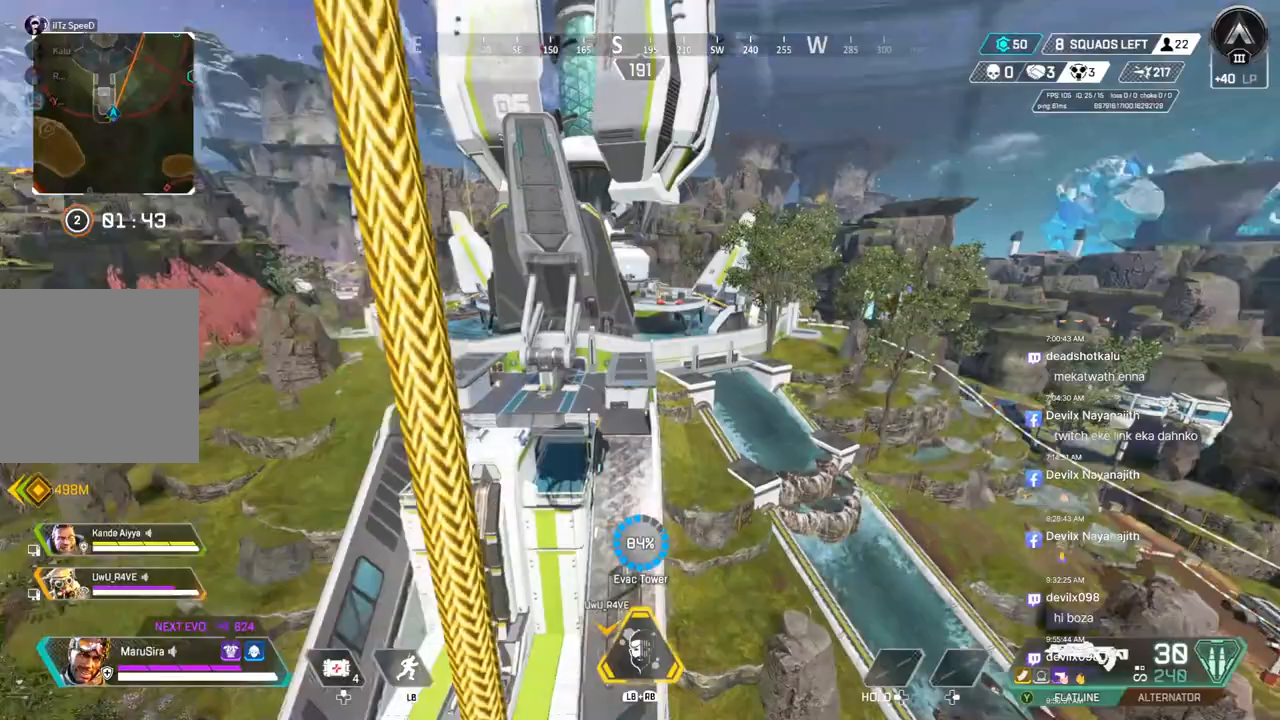
{"buttons": [], "left_stick": "up", "right_stick": "center", "events": []}
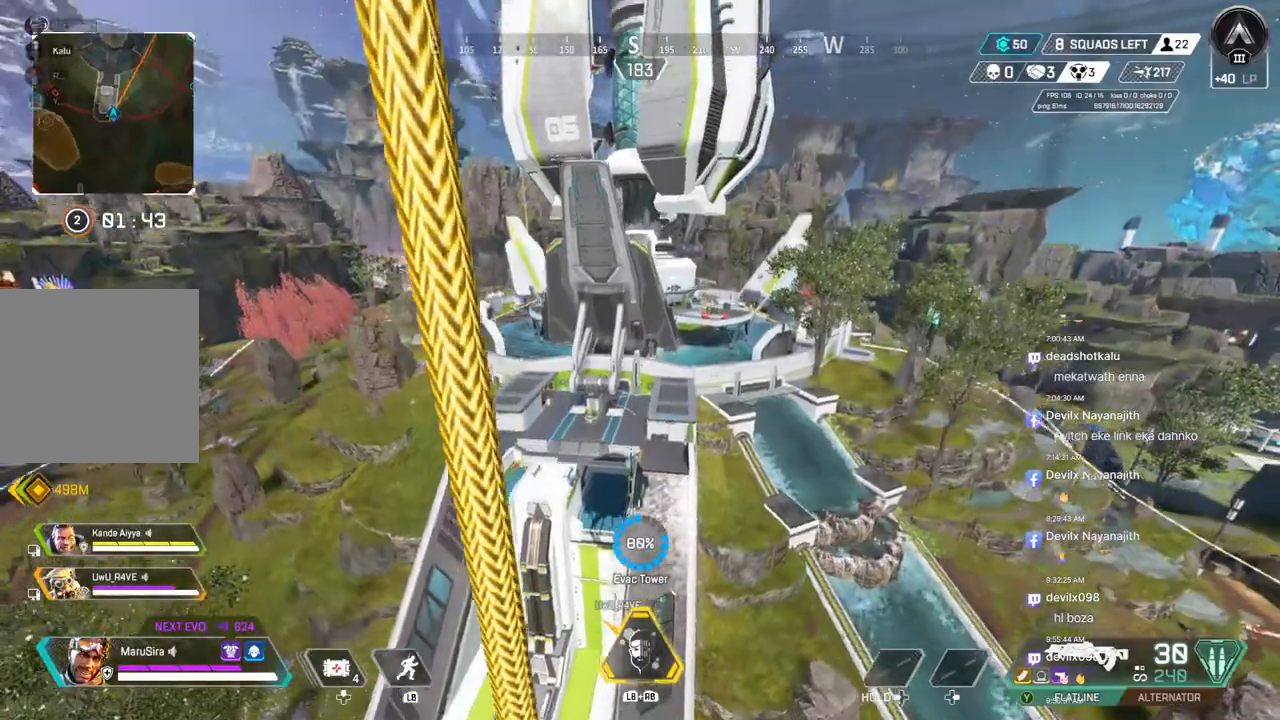
{"buttons": [], "left_stick": "up", "right_stick": "center", "events": []}
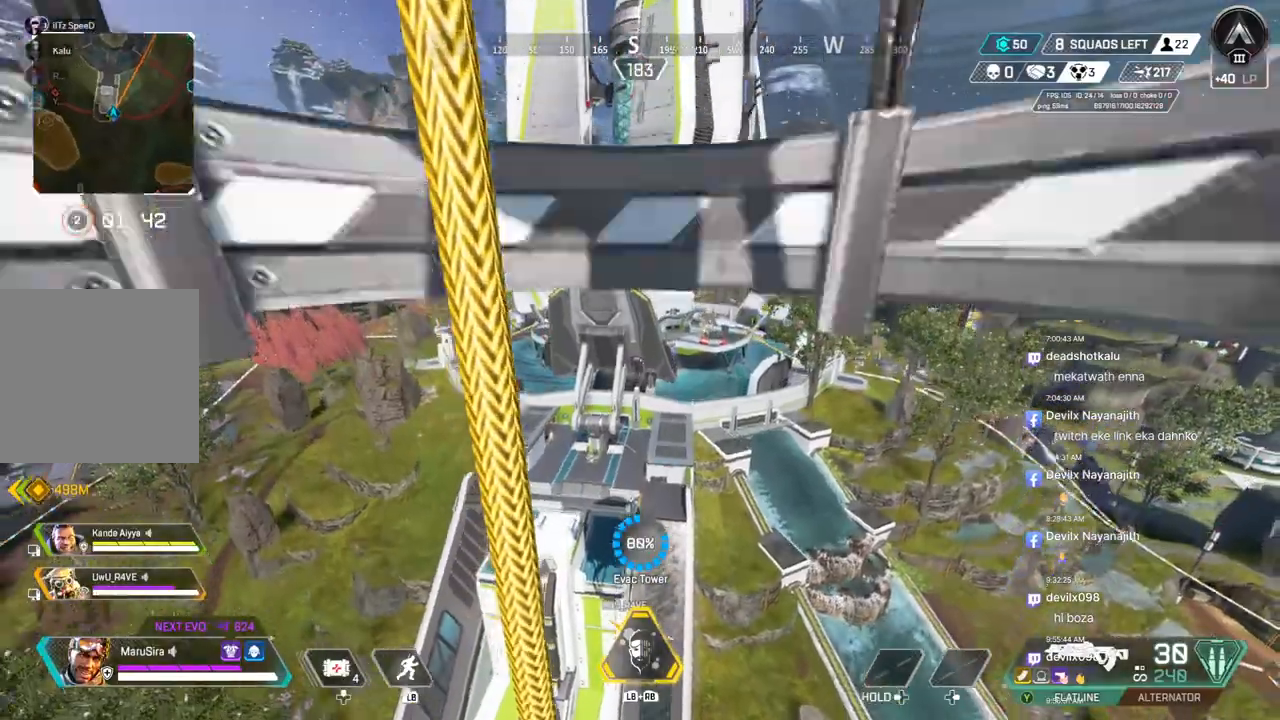
{"buttons": [], "left_stick": "up", "right_stick": "up-right", "events": [[500, "right_stick", "up-right"]]}
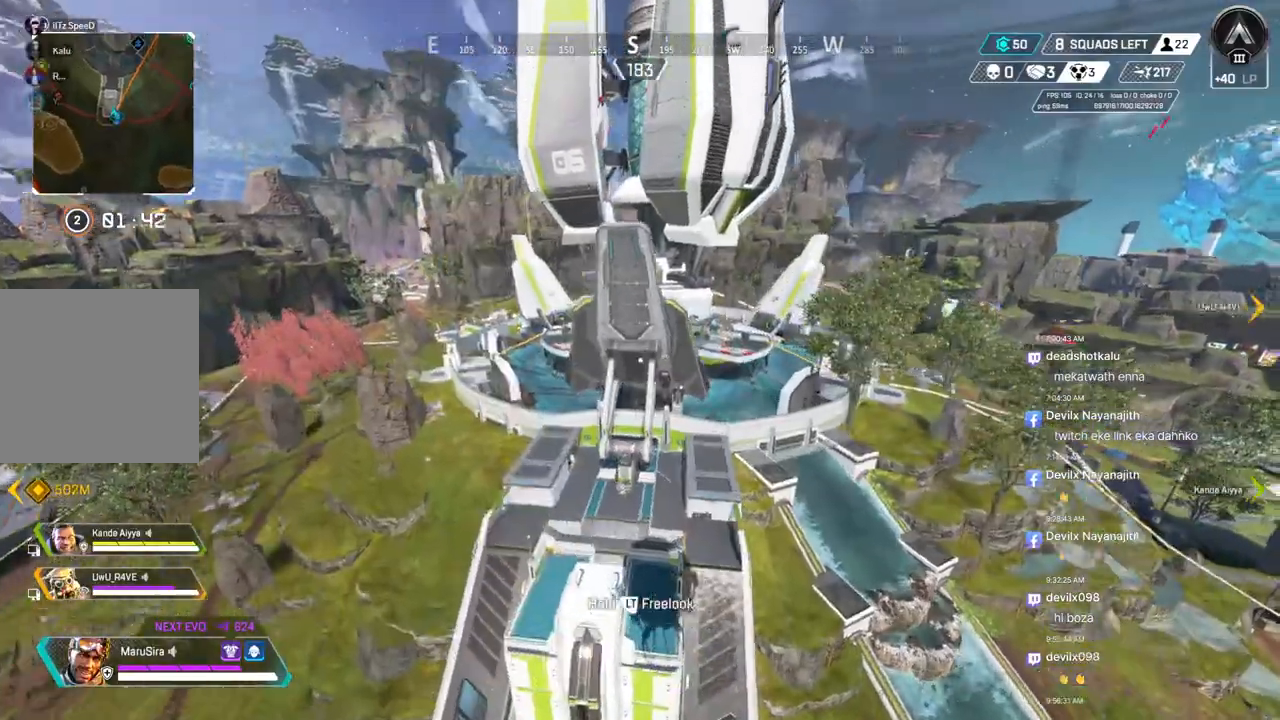
{"buttons": [], "left_stick": "up-right", "right_stick": "center", "events": [[33, "right_stick", "center"], [233, "right_stick", "up-right"], [333, "right_stick", "center"], [467, "left_stick", "up-right"]]}
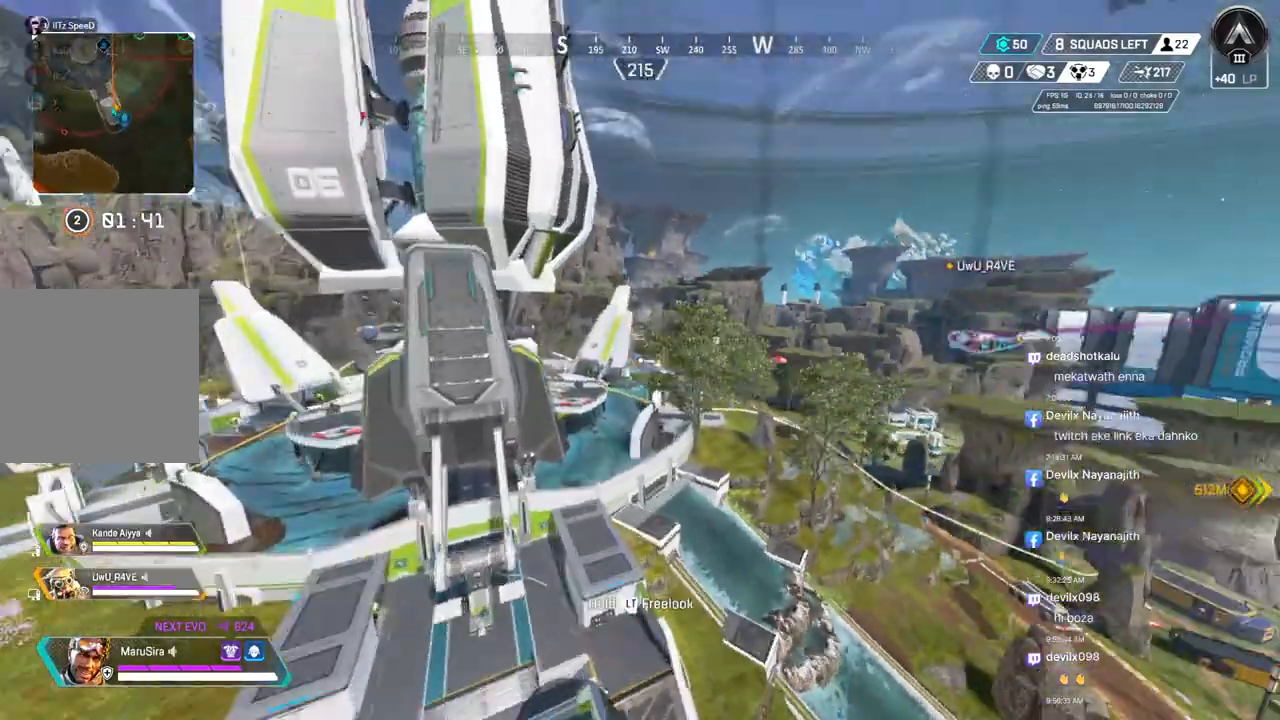
{"buttons": [], "left_stick": "up", "right_stick": "center", "events": [[400, "left_stick", "up"]]}
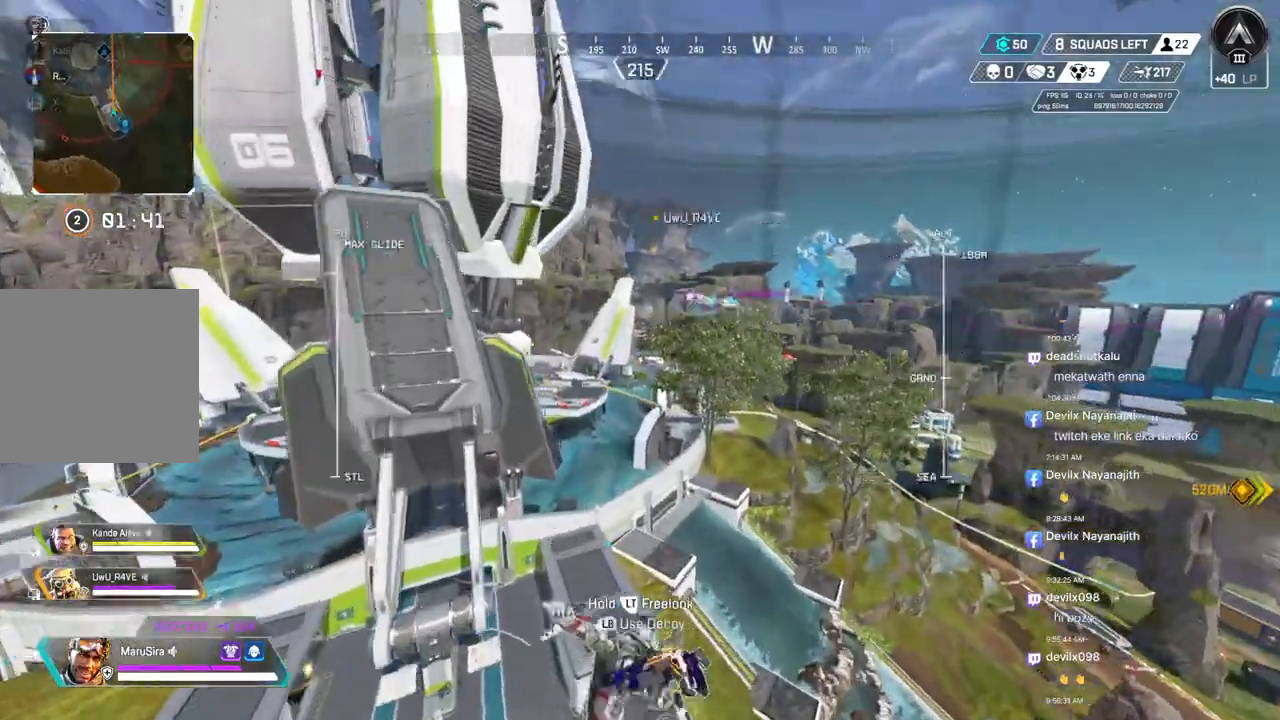
{"buttons": [], "left_stick": "up-left", "right_stick": "center", "events": [[400, "left_stick", "up-left"]]}
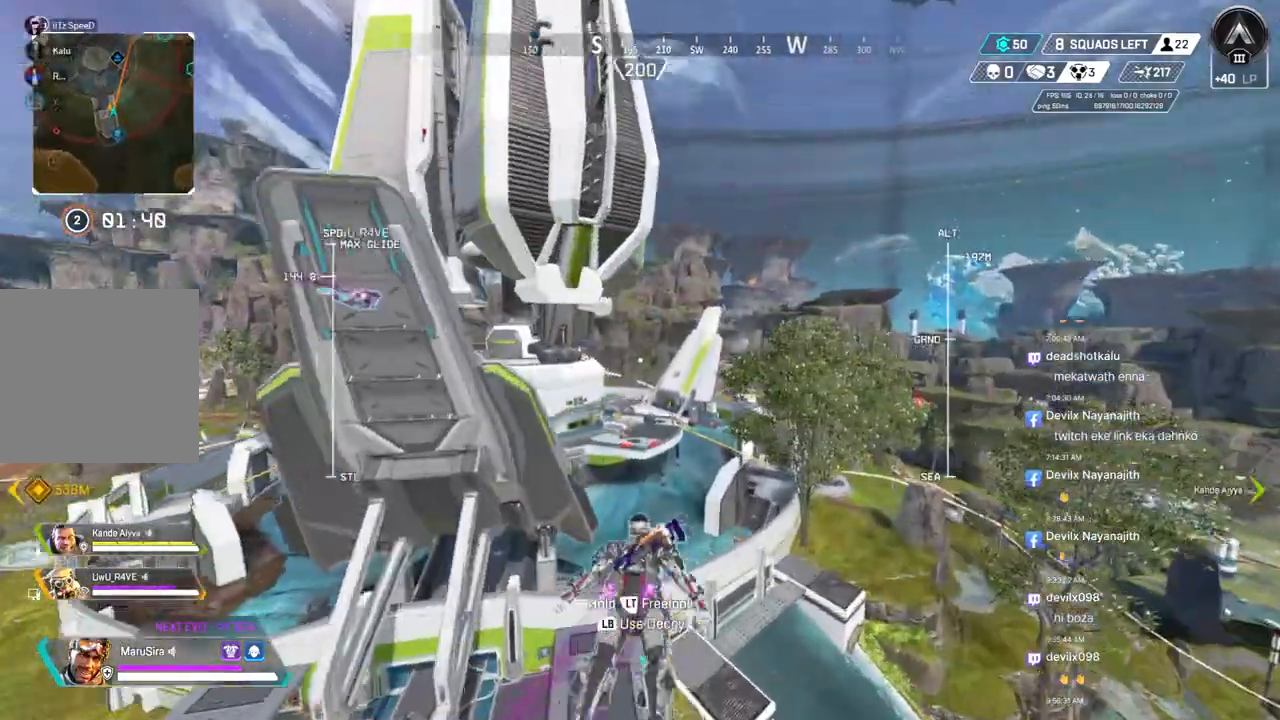
{"buttons": [], "left_stick": "up", "right_stick": "center", "events": [[67, "left_stick", "up"]]}
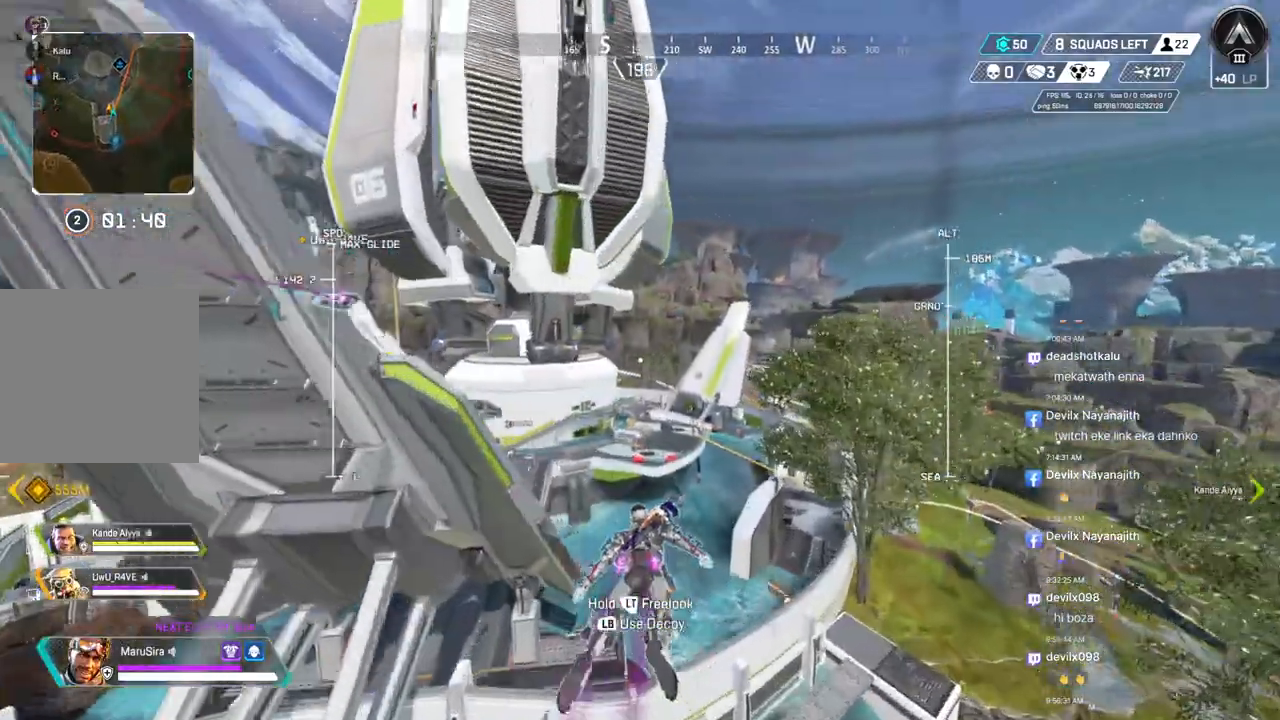
{"buttons": [], "left_stick": "up", "right_stick": "center", "events": []}
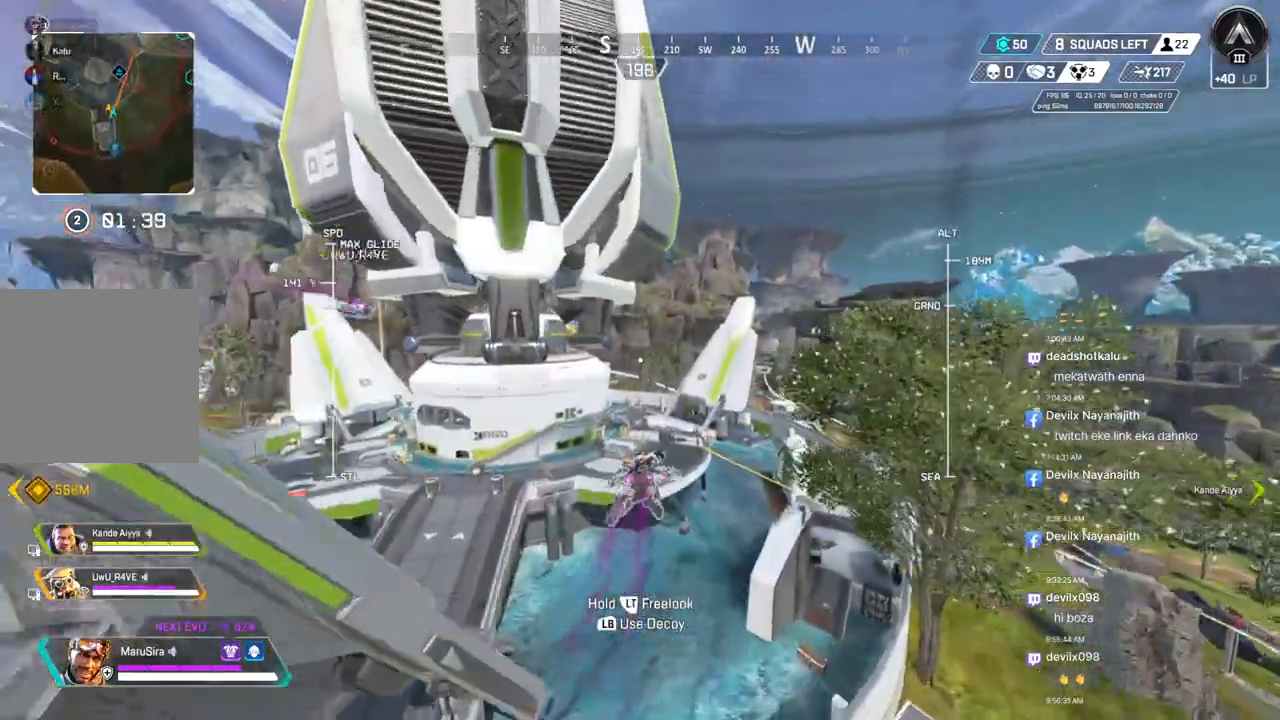
{"buttons": [], "left_stick": "up", "right_stick": "center", "events": []}
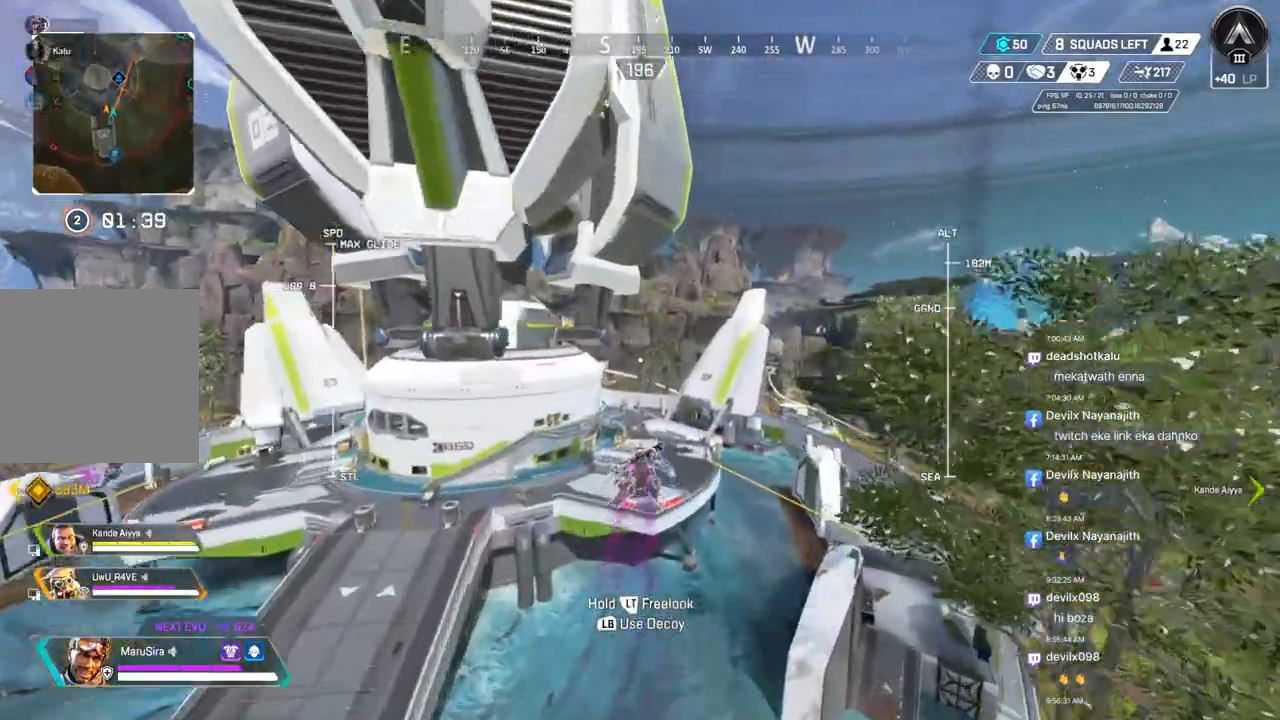
{"buttons": [], "left_stick": "up", "right_stick": "center", "events": []}
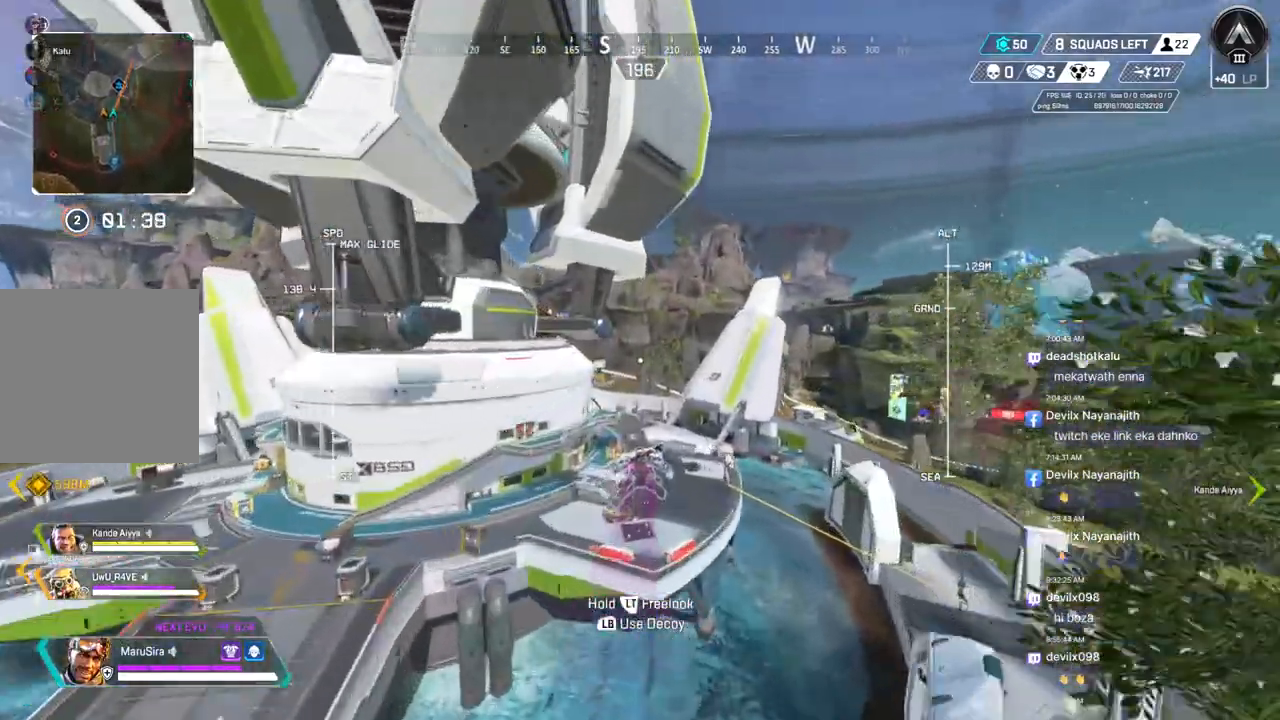
{"buttons": [], "left_stick": "up", "right_stick": "center", "events": []}
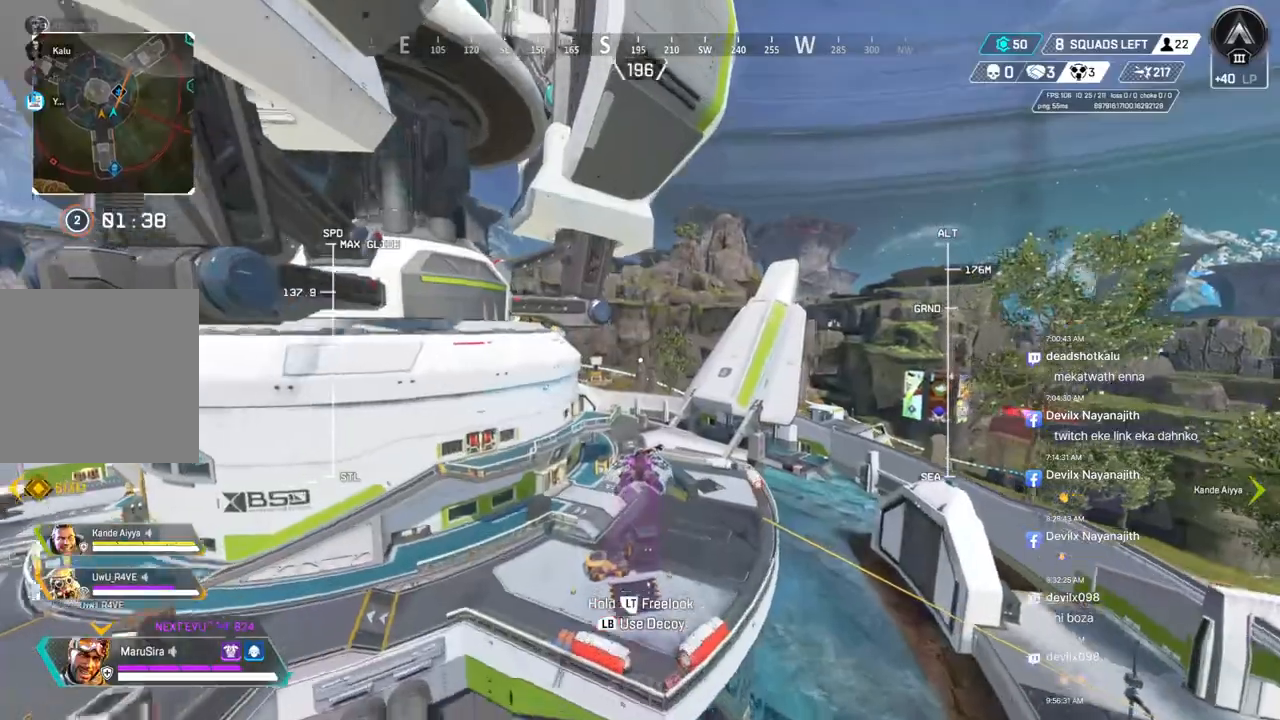
{"buttons": [], "left_stick": "up", "right_stick": "center", "events": []}
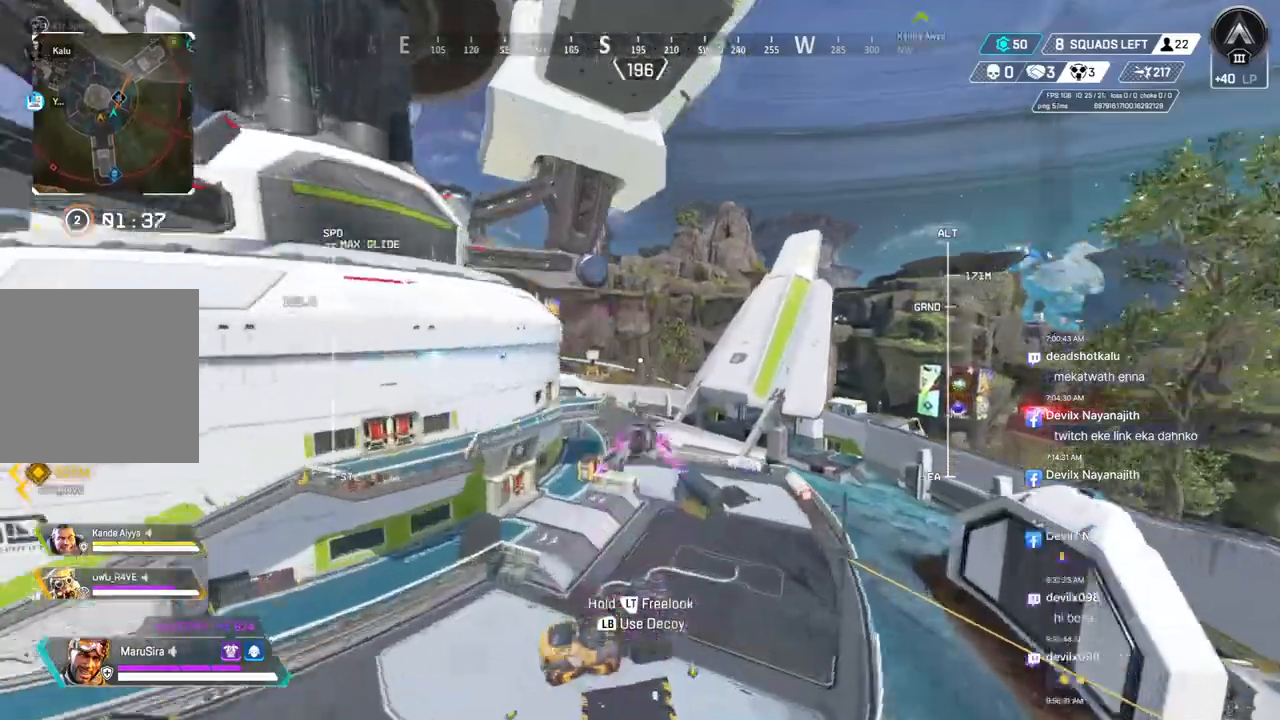
{"buttons": [], "left_stick": "up", "right_stick": "center", "events": []}
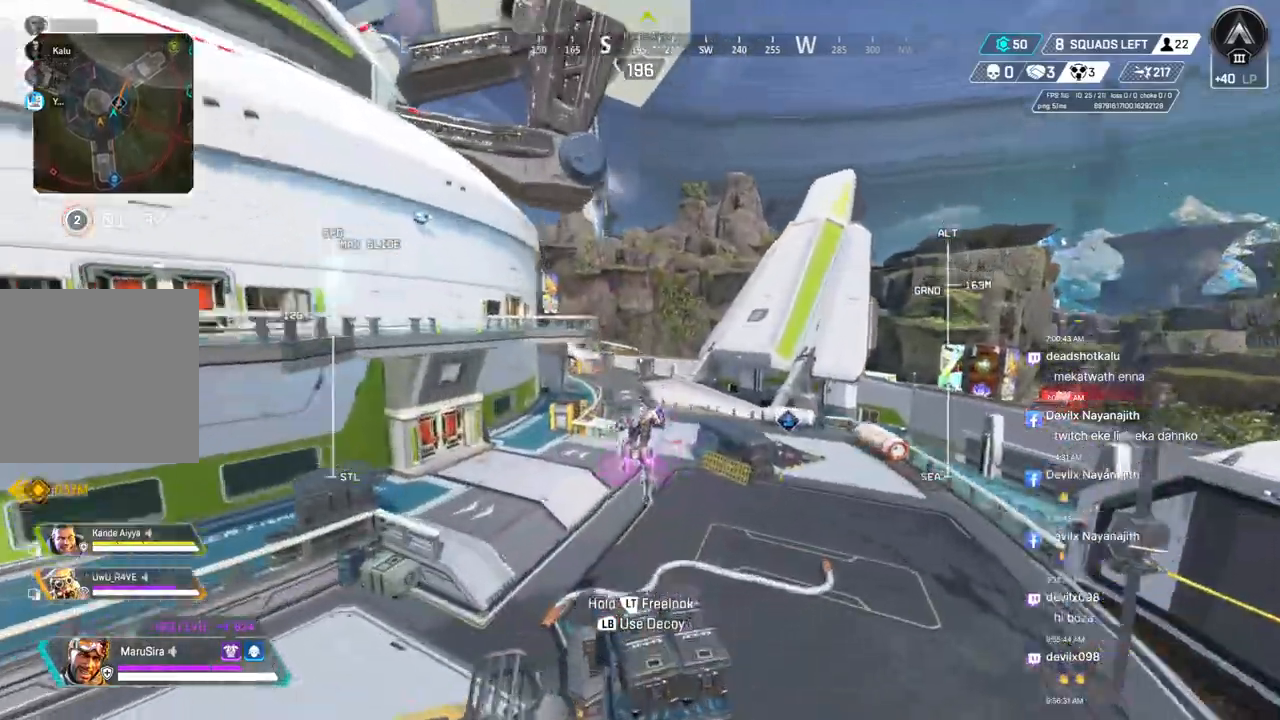
{"buttons": ["B"], "left_stick": "up", "right_stick": "center", "events": [[100, "B", "down"]]}
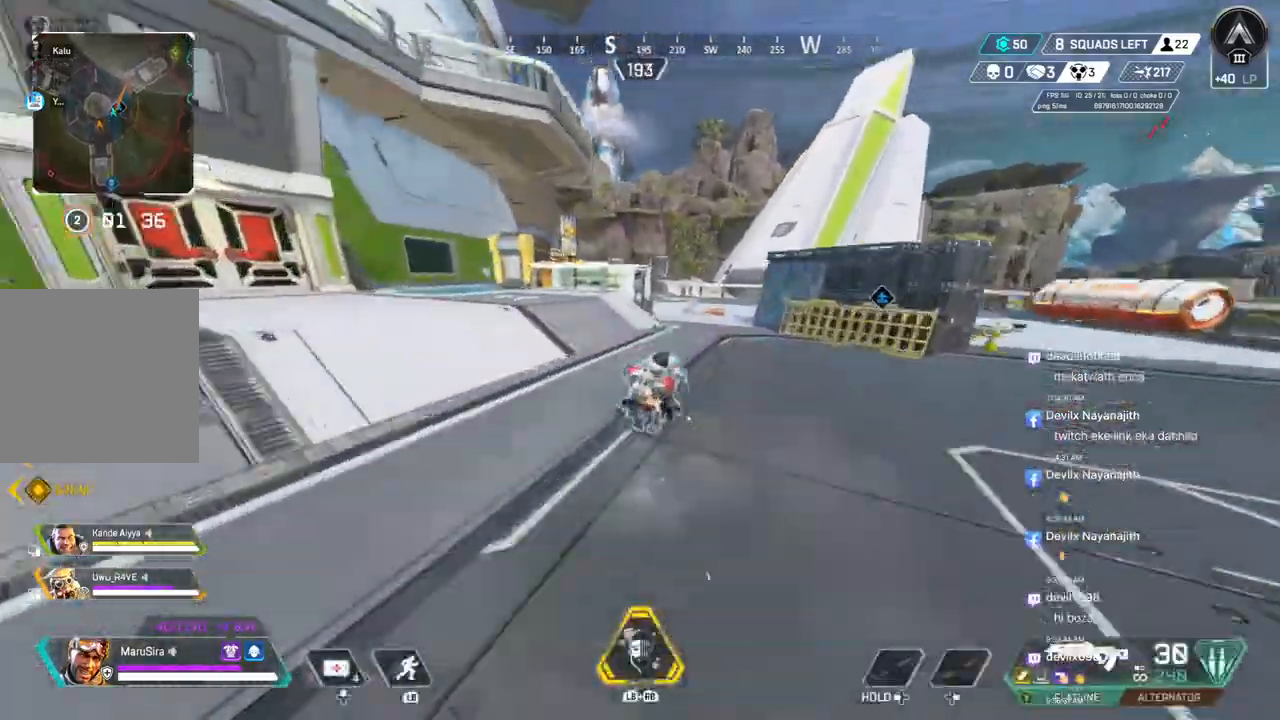
{"buttons": [], "left_stick": "up", "right_stick": "center", "events": [[133, "A", "down"], [167, "right_stick", "up-right"], [267, "B", "up"], [300, "A", "up"], [367, "right_stick", "center"]]}
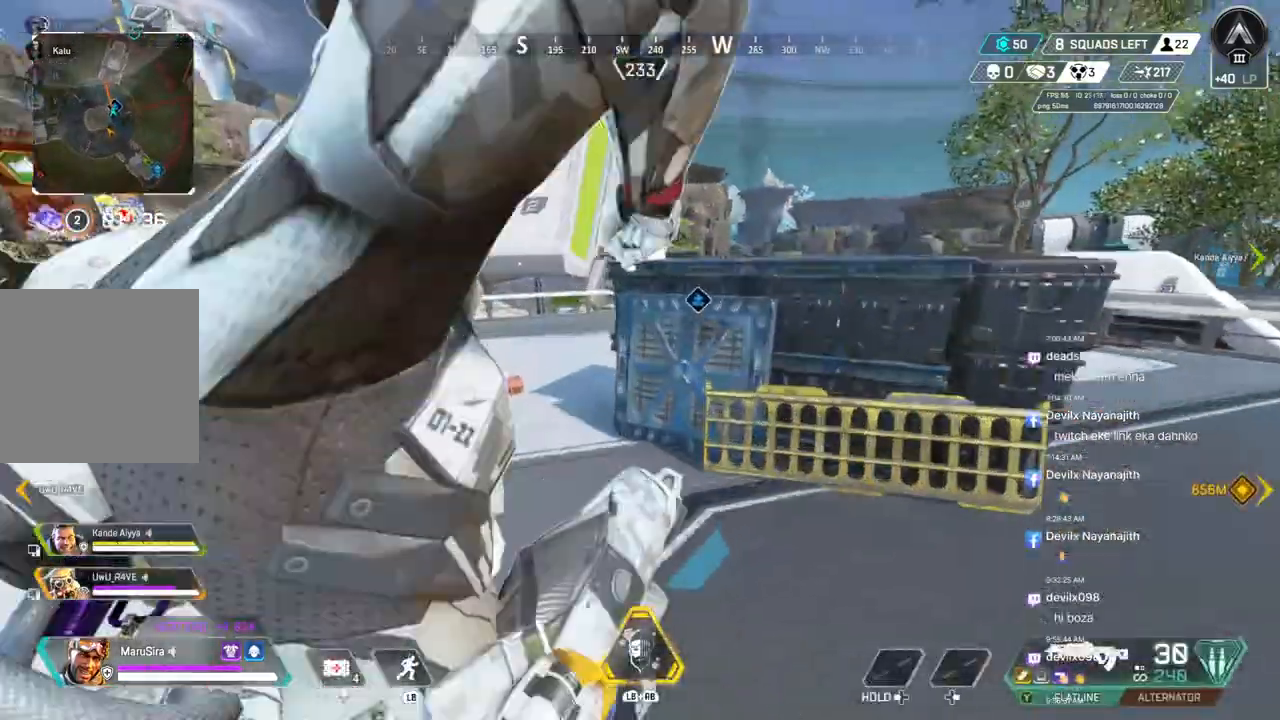
{"buttons": [], "left_stick": "up", "right_stick": "up-left", "events": [[500, "right_stick", "up-left"]]}
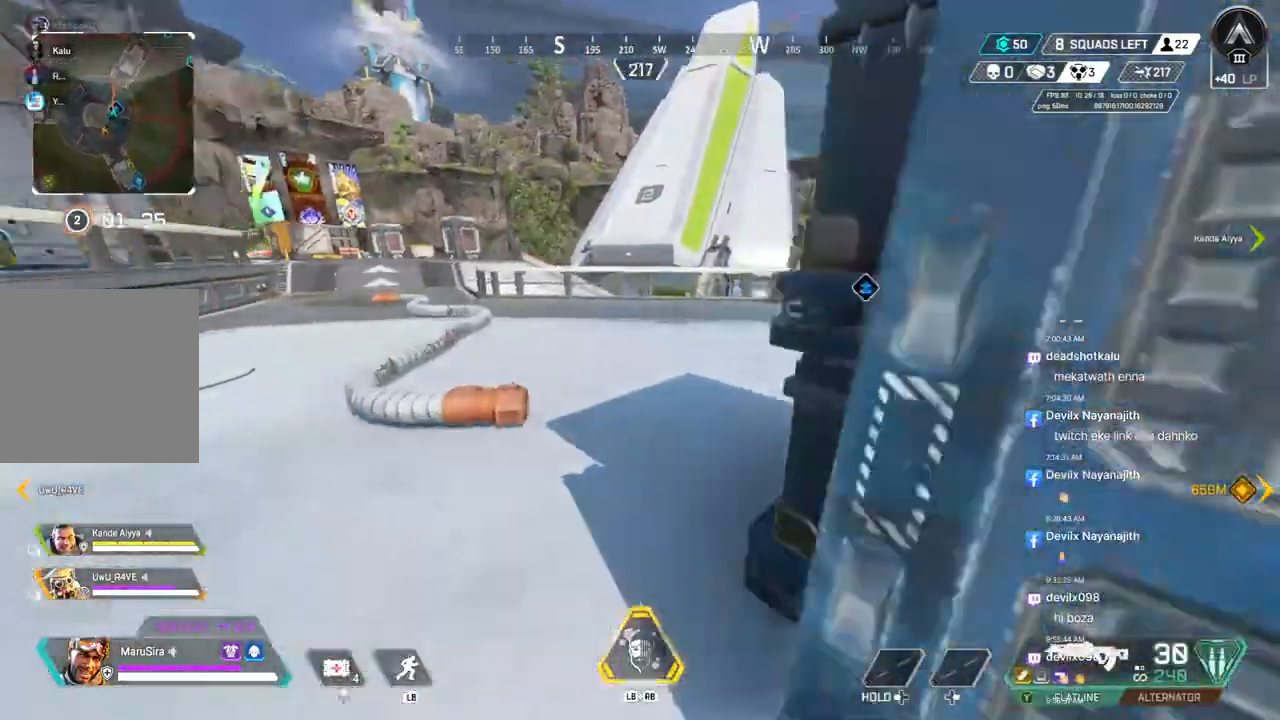
{"buttons": [], "left_stick": "up", "right_stick": "center", "events": [[67, "right_stick", "center"], [167, "right_stick", "up-right"], [267, "right_stick", "center"]]}
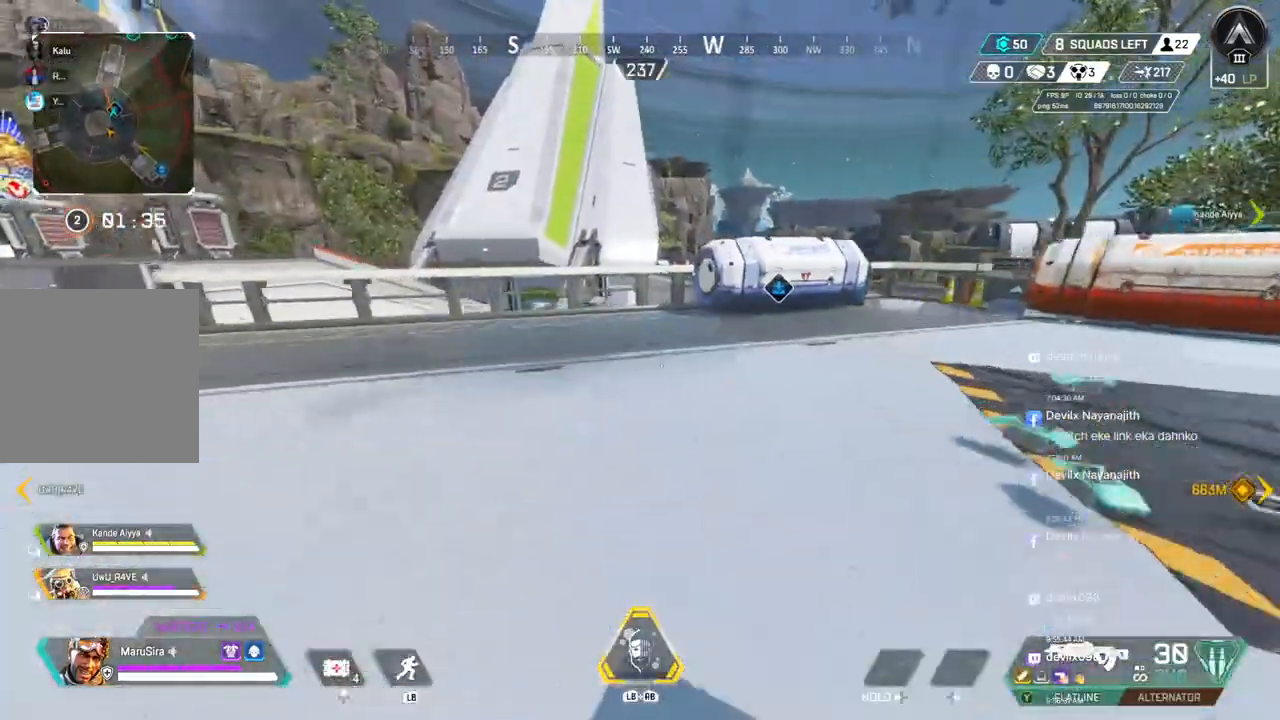
{"buttons": ["B"], "left_stick": "up", "right_stick": "center", "events": [[267, "right_stick", "right"], [367, "B", "down"], [367, "right_stick", "center"]]}
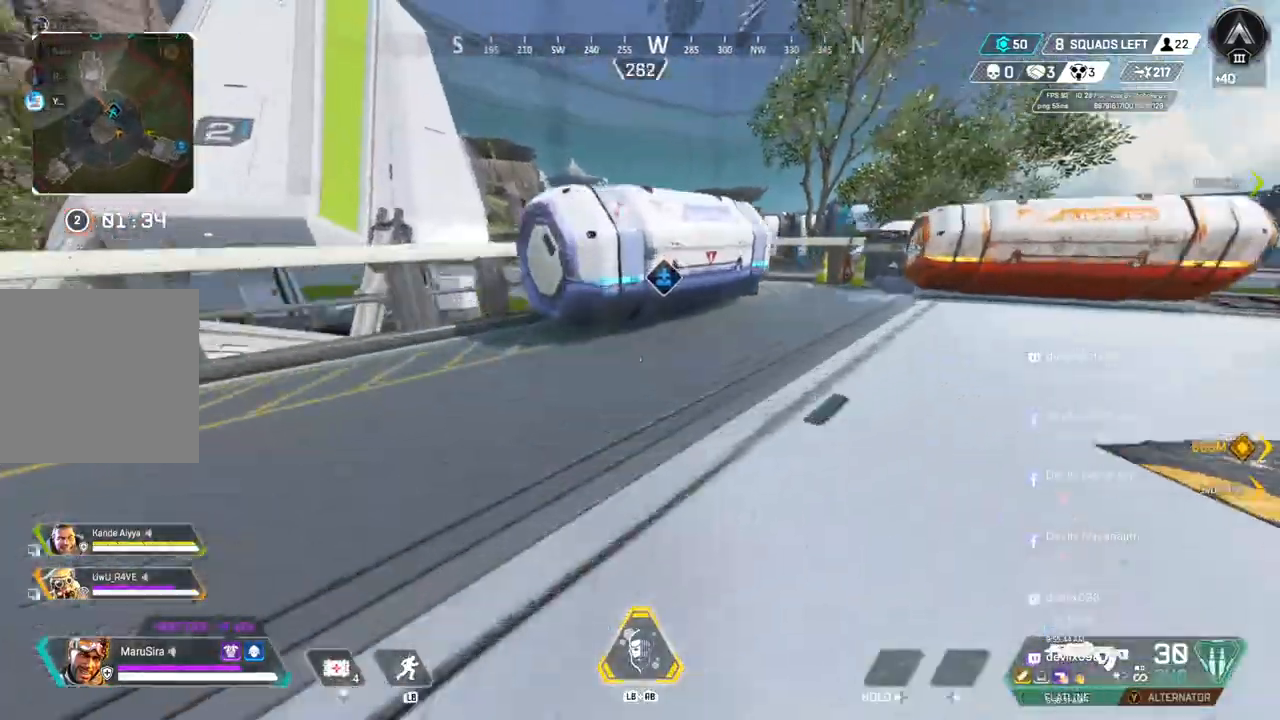
{"buttons": [], "left_stick": "down", "right_stick": "center", "events": [[100, "X", "down"], [233, "left_stick", "center"], [267, "B", "up"], [267, "X", "up"], [367, "left_stick", "down"]]}
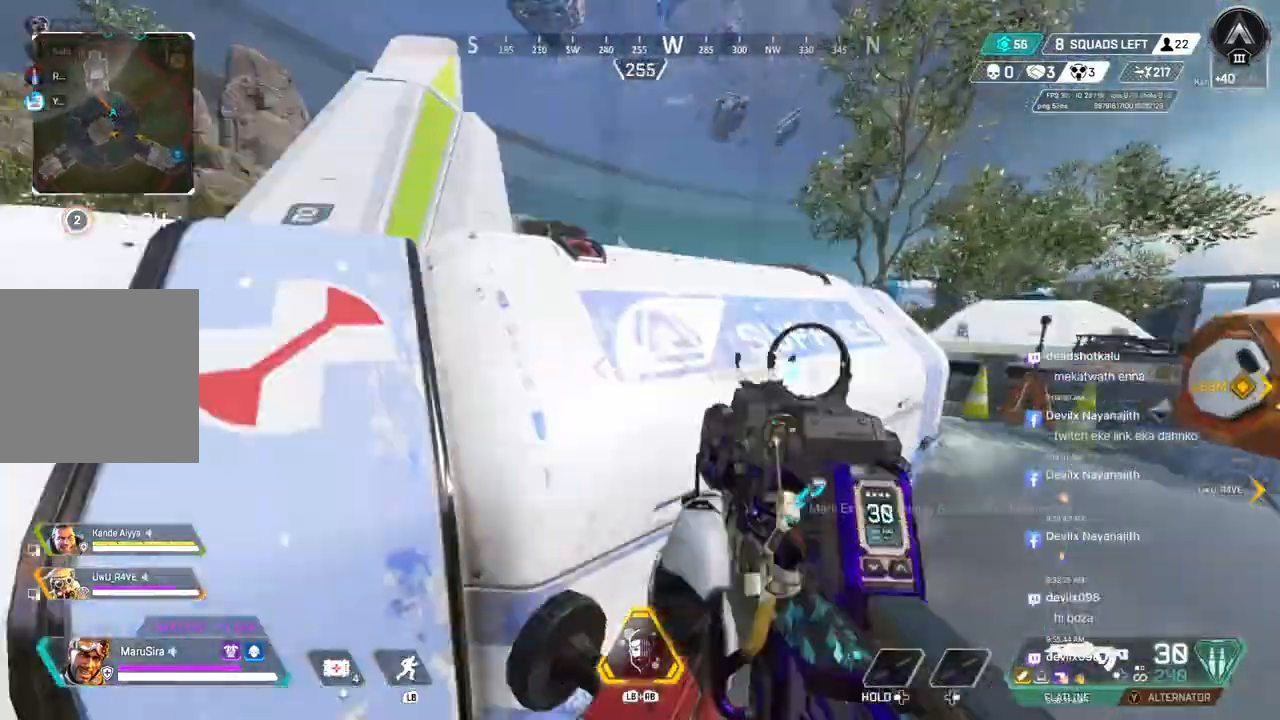
{"buttons": [], "left_stick": "center", "right_stick": "center", "events": [[33, "left_stick", "down-right"], [333, "left_stick", "right"], [467, "left_stick", "center"]]}
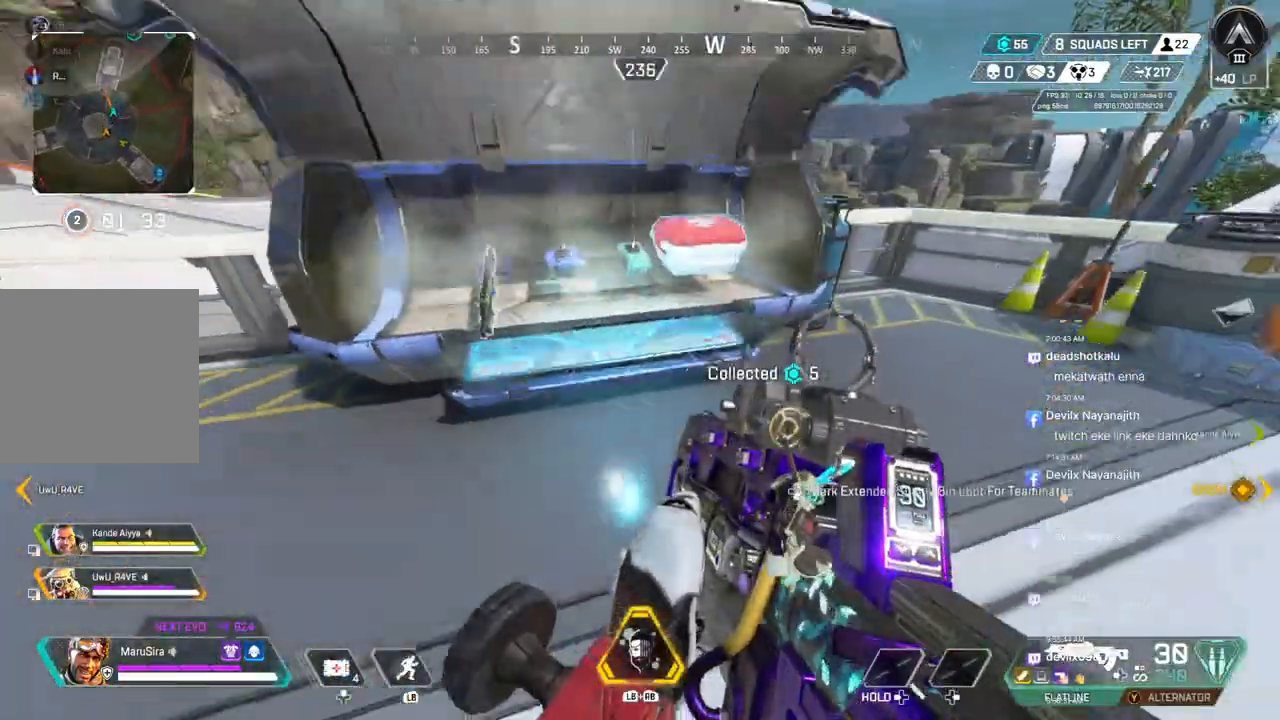
{"buttons": [], "left_stick": "up", "right_stick": "center", "events": [[300, "left_stick", "up"]]}